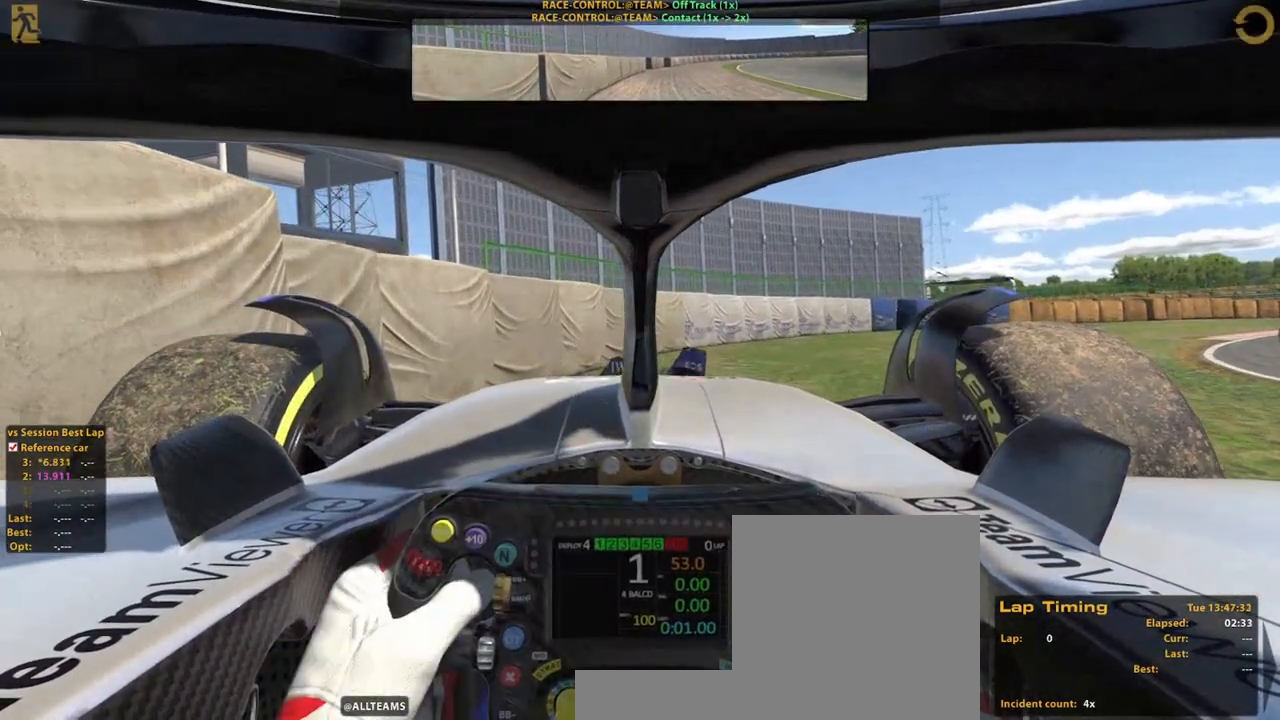
Gameplay with a controller (Xbox layout); each line is a JSON object with the inputs held at the frame after it. "events" lists button and stick changes between this image and that frame as [ms after this image, input, new state], when the widget could be followed in between. Not read: HOME L3 R3.
{"buttons": [], "left_stick": "center", "right_stick": "center", "events": []}
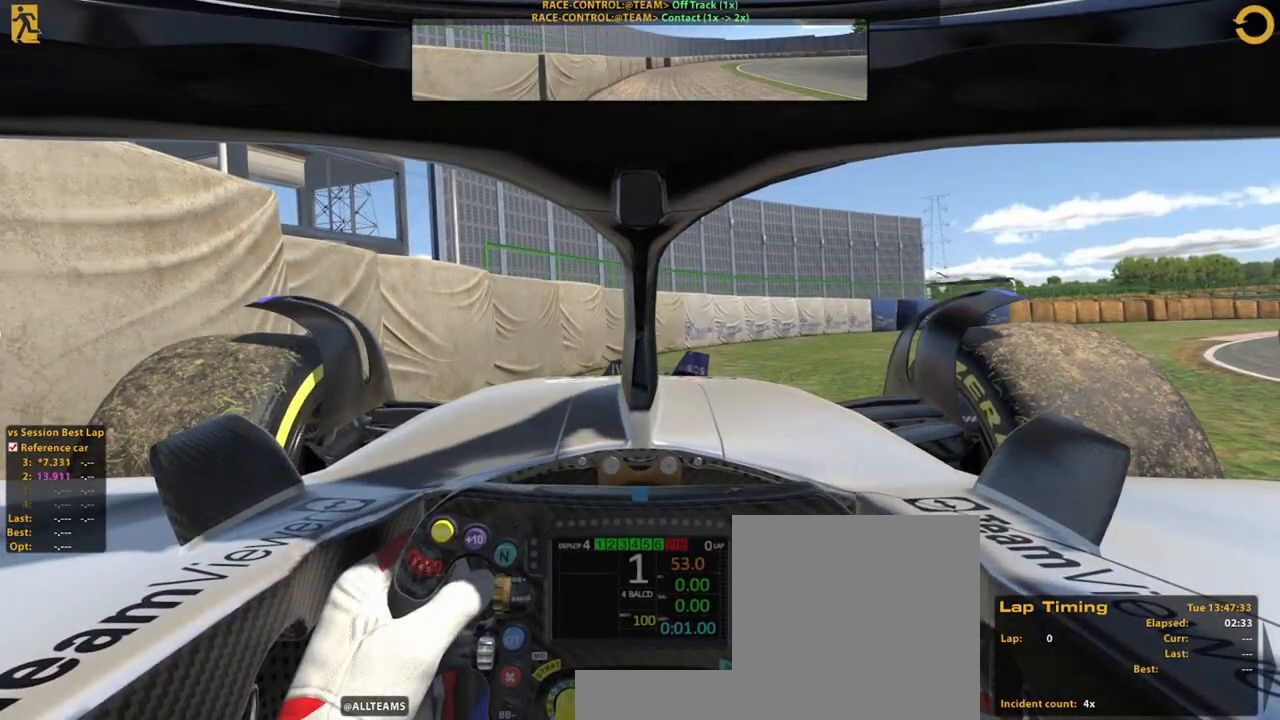
{"buttons": [], "left_stick": "center", "right_stick": "center", "events": []}
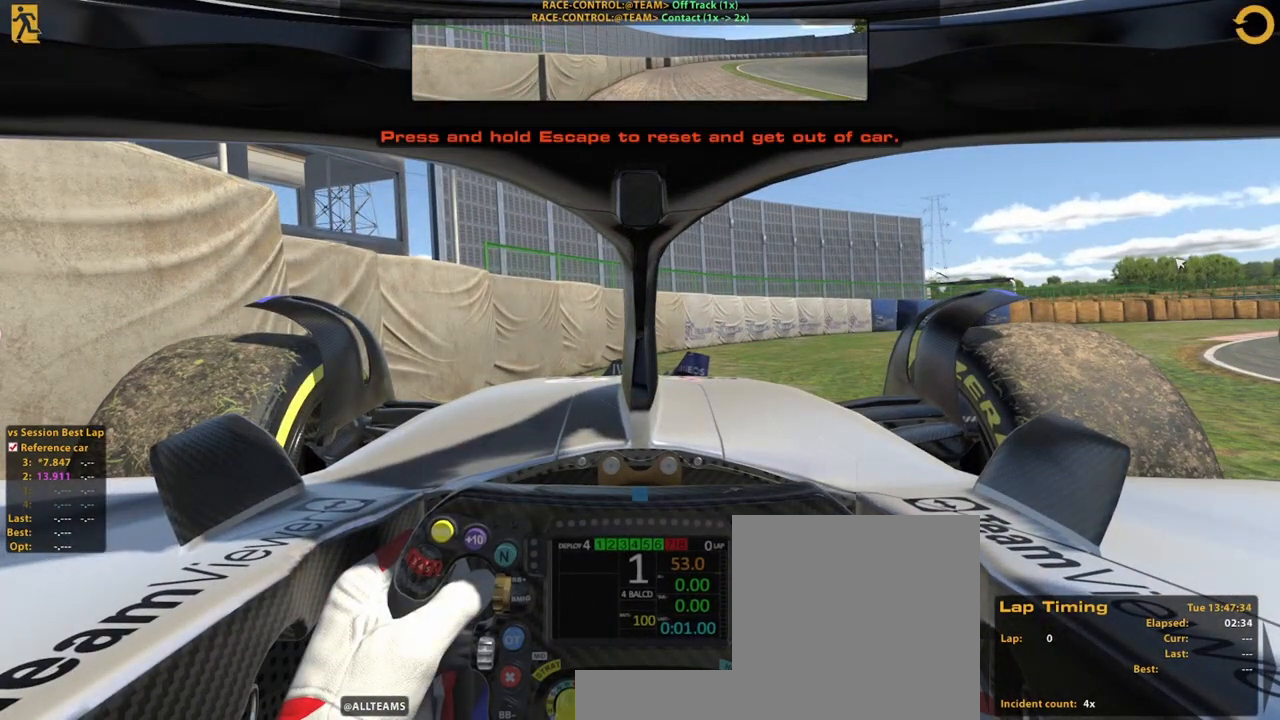
{"buttons": [], "left_stick": "center", "right_stick": "center", "events": []}
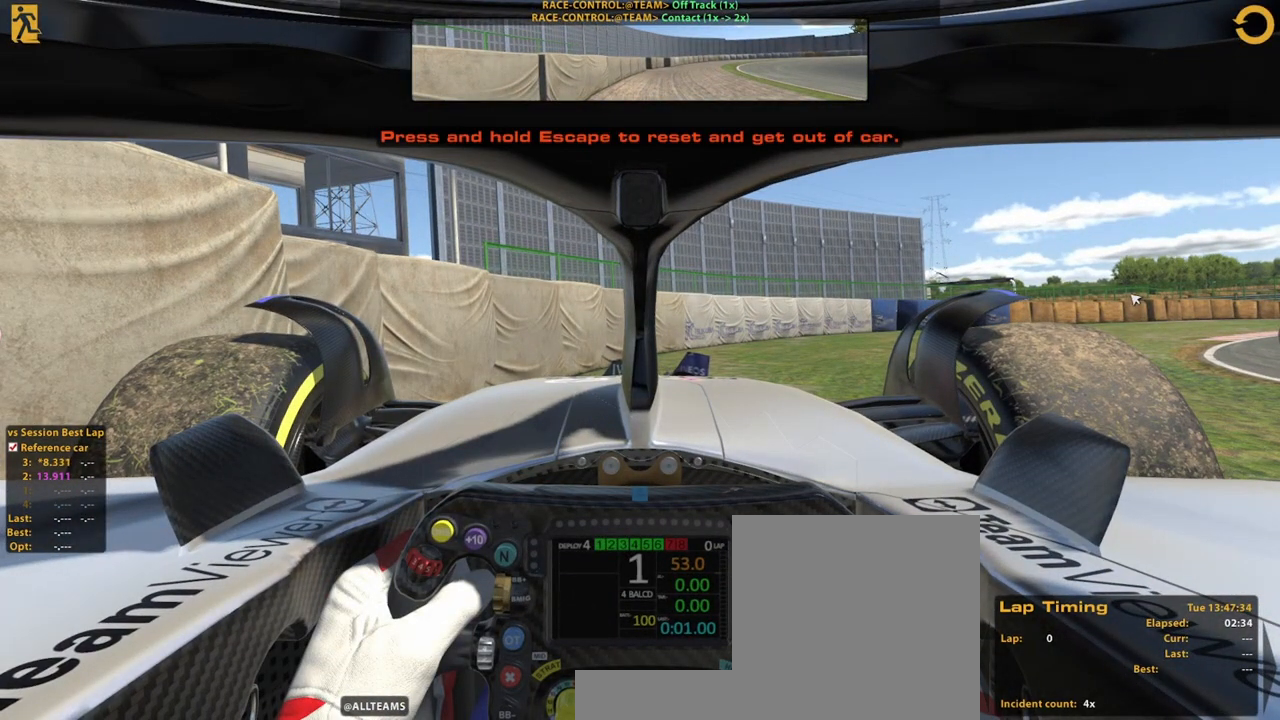
{"buttons": [], "left_stick": "center", "right_stick": "center", "events": []}
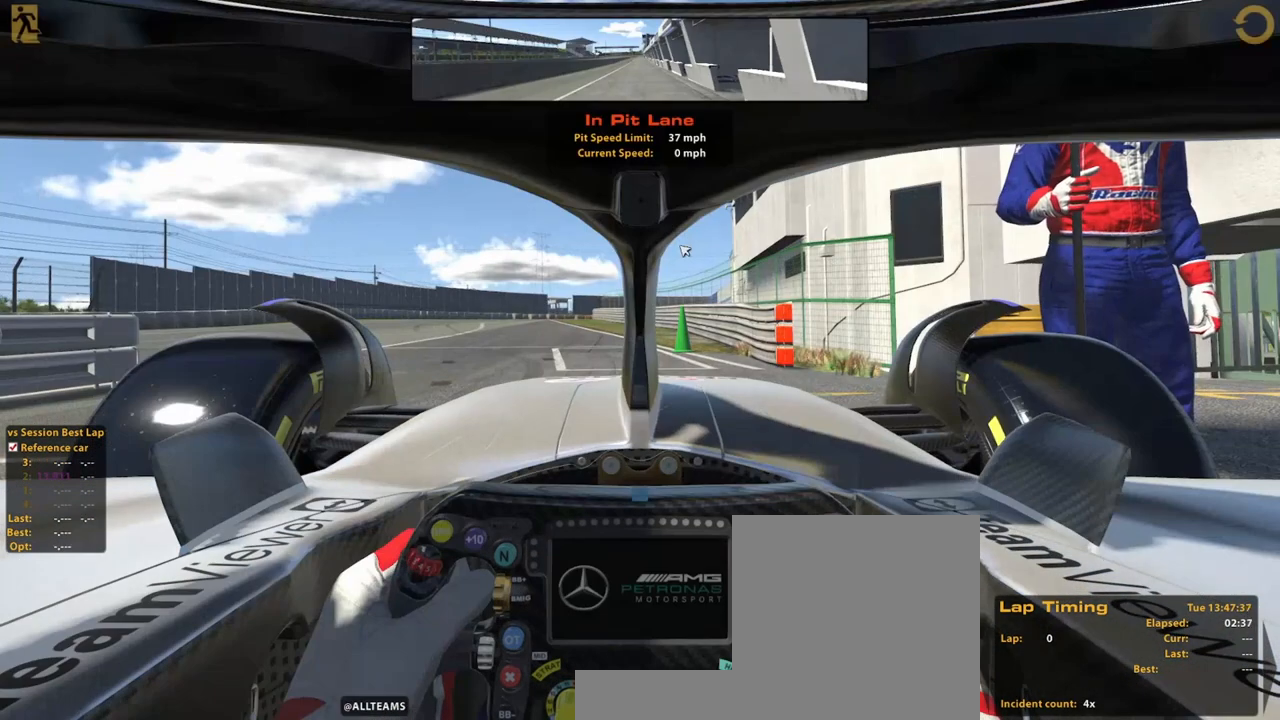
{"buttons": ["R1", "R2"], "left_stick": "center", "right_stick": "center", "events": [[20, "A", "down"], [100, "A", "up"], [140, "R1", "down"], [140, "R2", "down"]]}
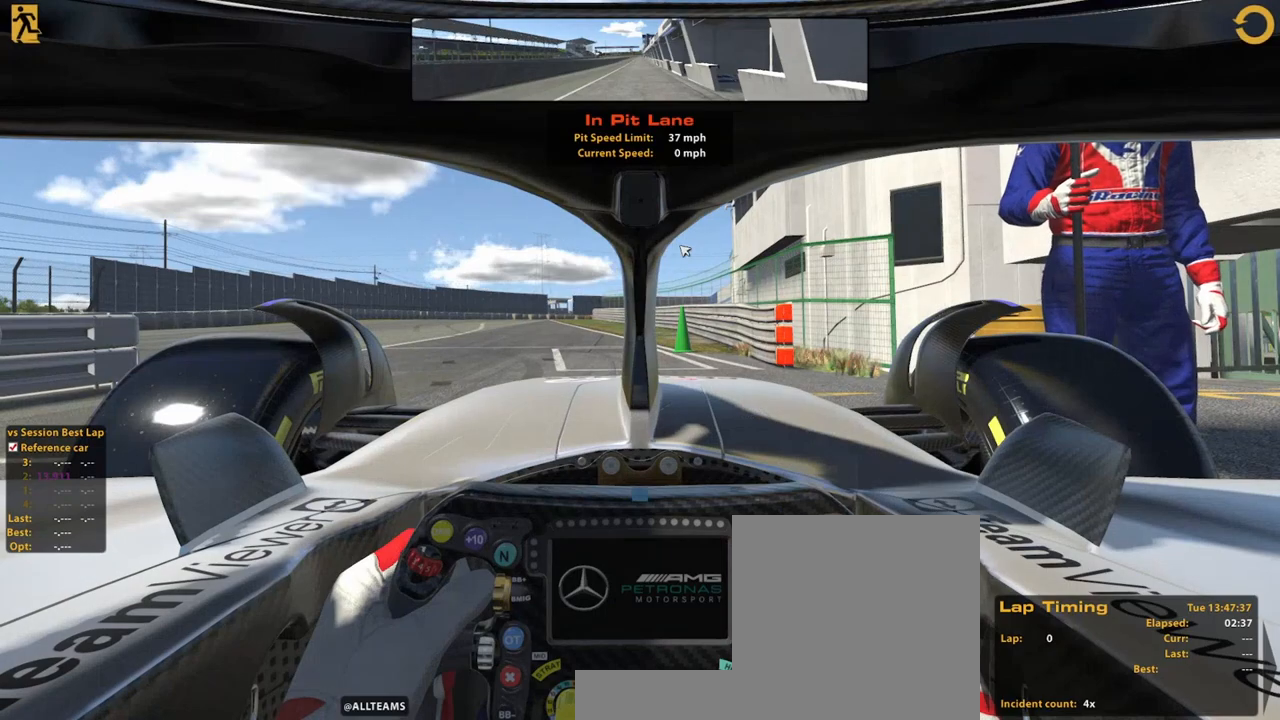
{"buttons": ["L2", "R2"], "left_stick": "up-left", "right_stick": "center", "events": [[60, "left_stick", "up"], [120, "R1", "up"], [120, "left_stick", "up-left"], [480, "L2", "down"]]}
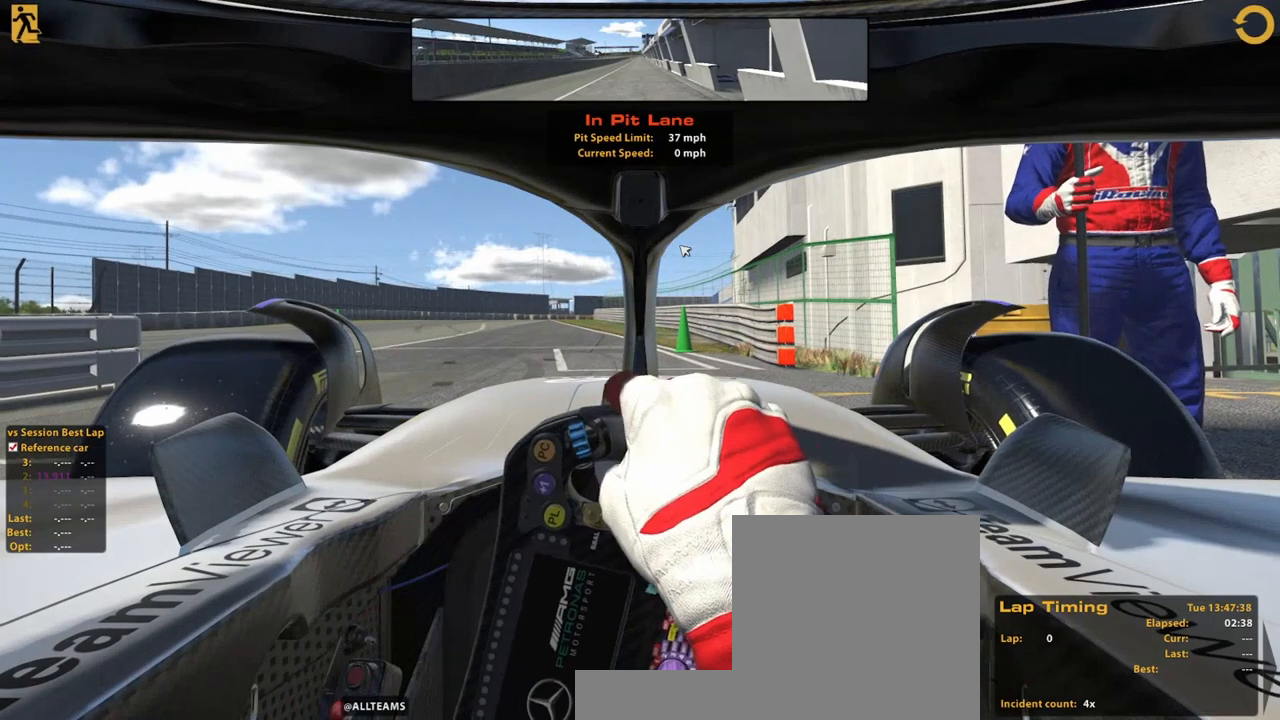
{"buttons": ["R2"], "left_stick": "up-left", "right_stick": "center"}
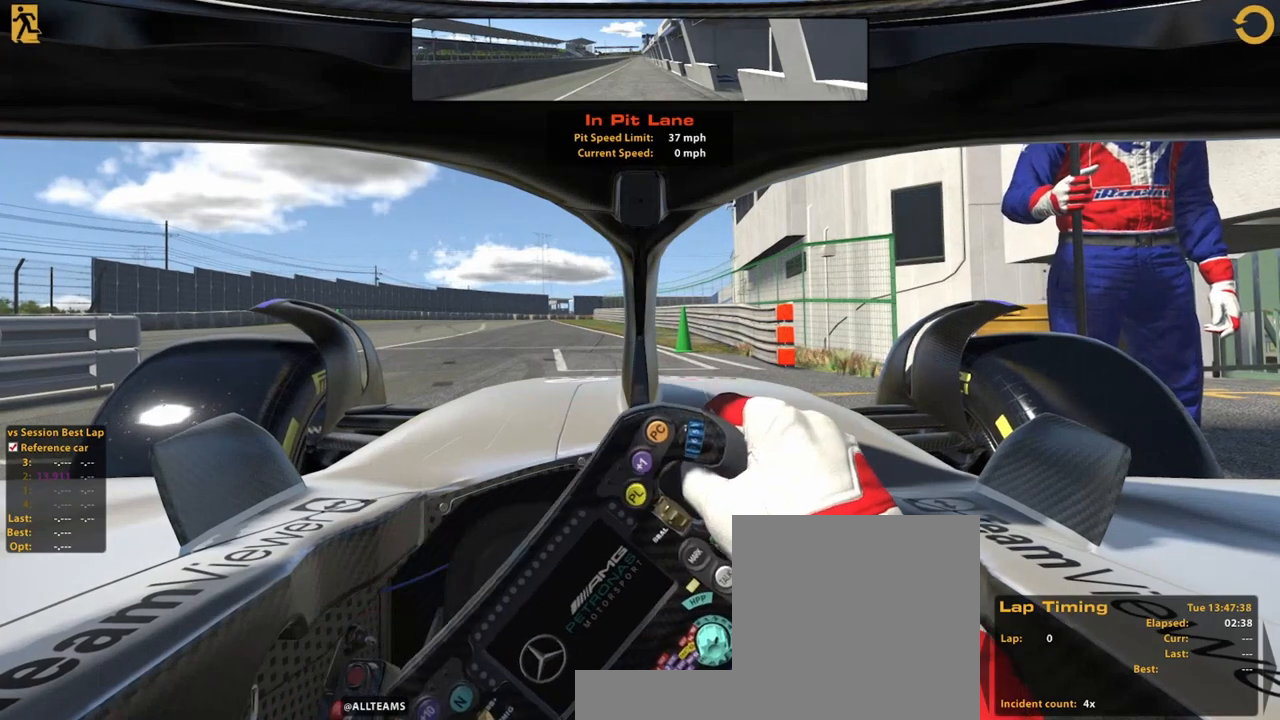
{"buttons": ["R2"], "left_stick": "up-left", "right_stick": "center", "events": []}
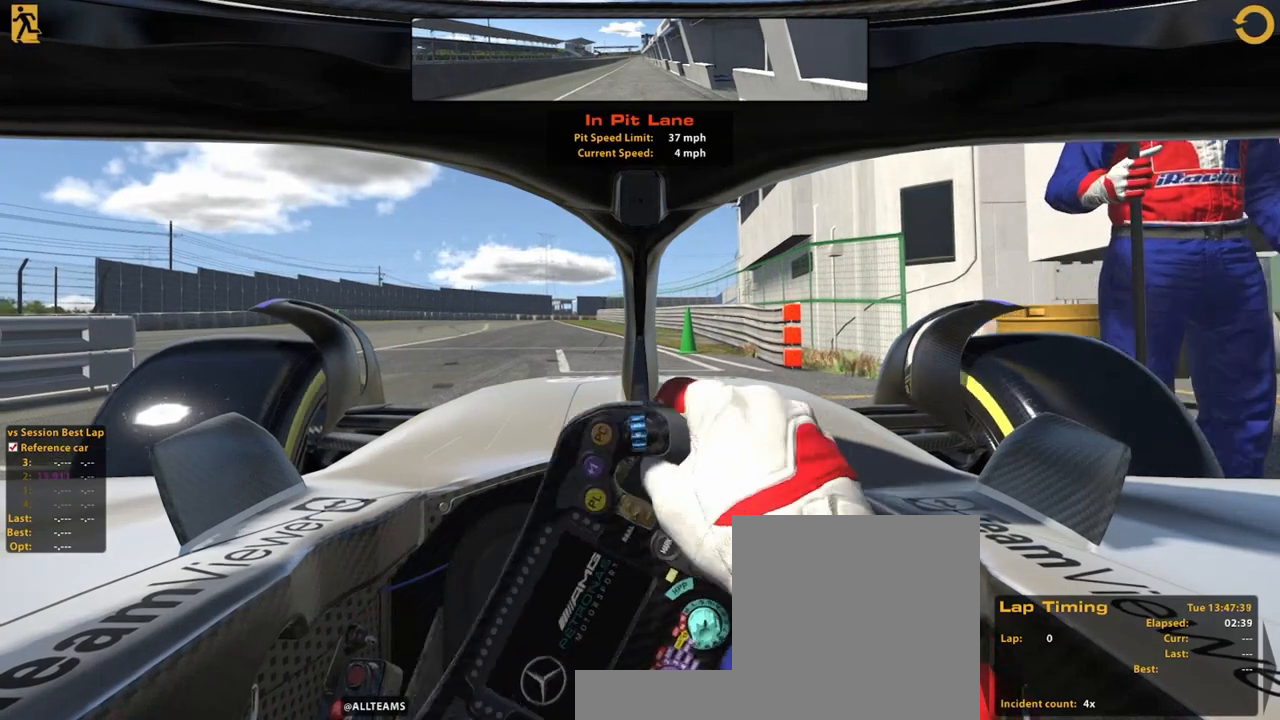
{"buttons": ["R2"], "left_stick": "up-left", "right_stick": "center", "events": []}
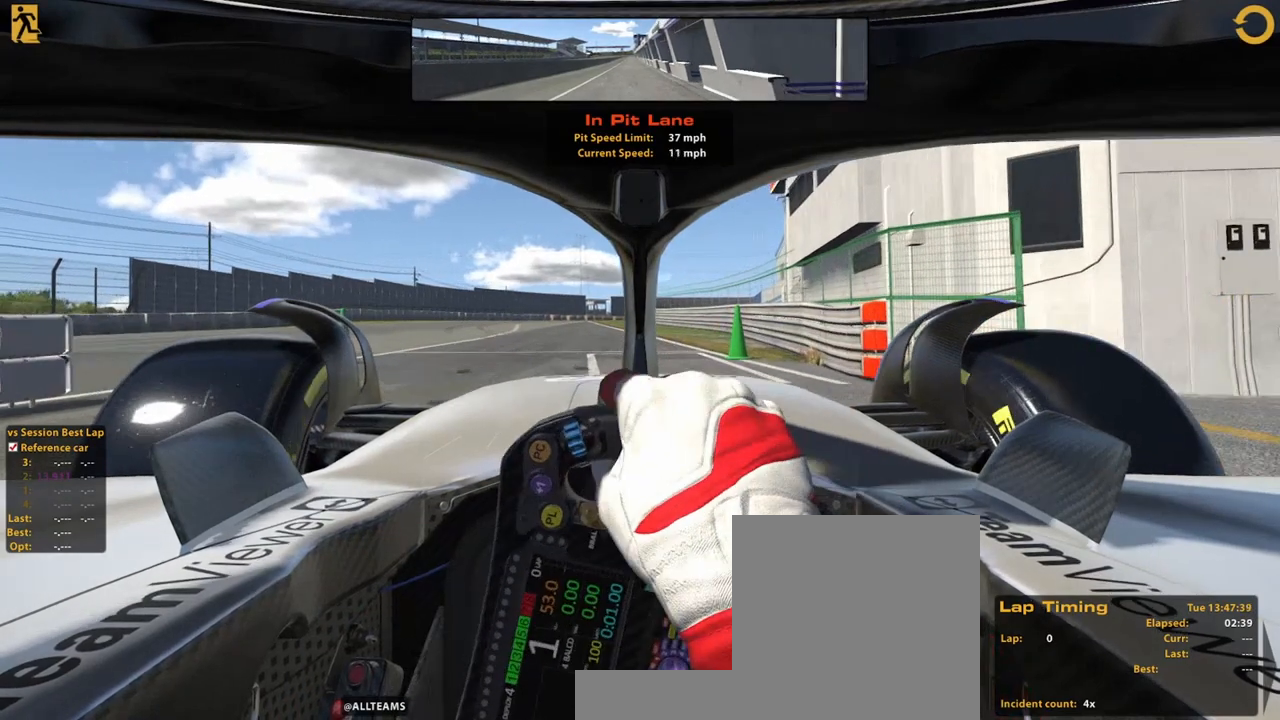
{"buttons": ["R2"], "left_stick": "up-left", "right_stick": "center", "events": []}
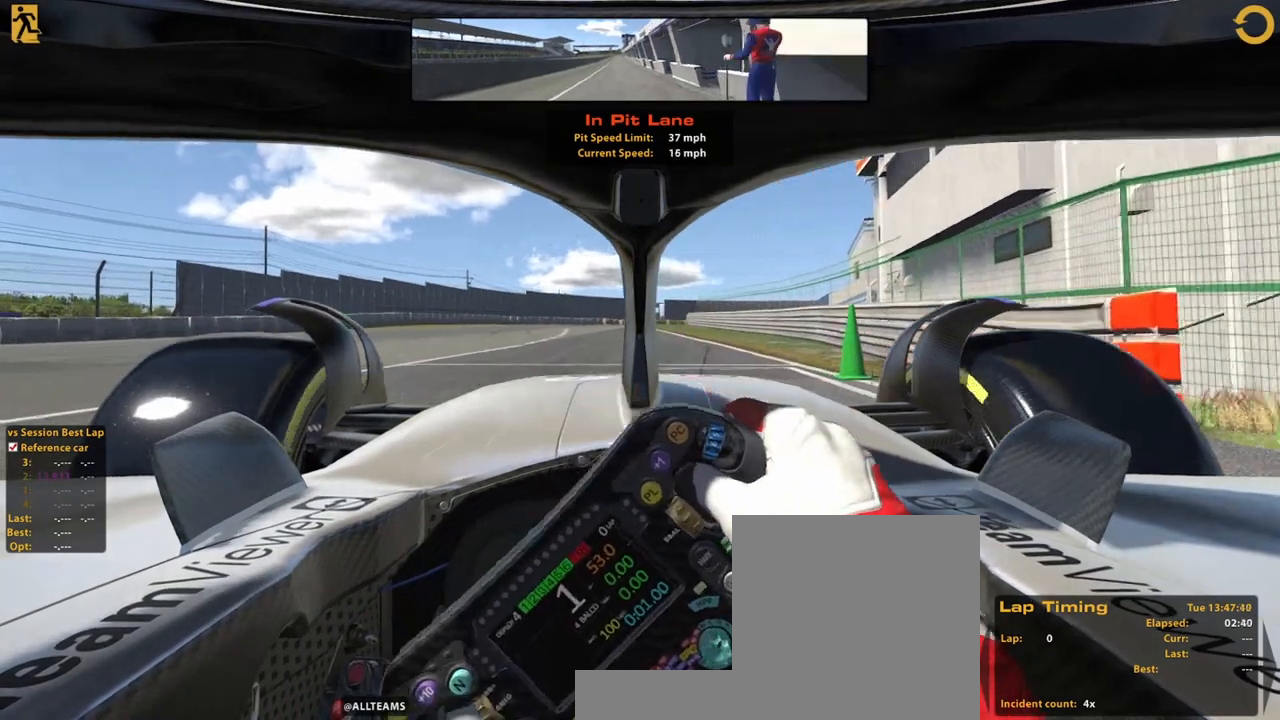
{"buttons": ["R2"], "left_stick": "up-left", "right_stick": "center"}
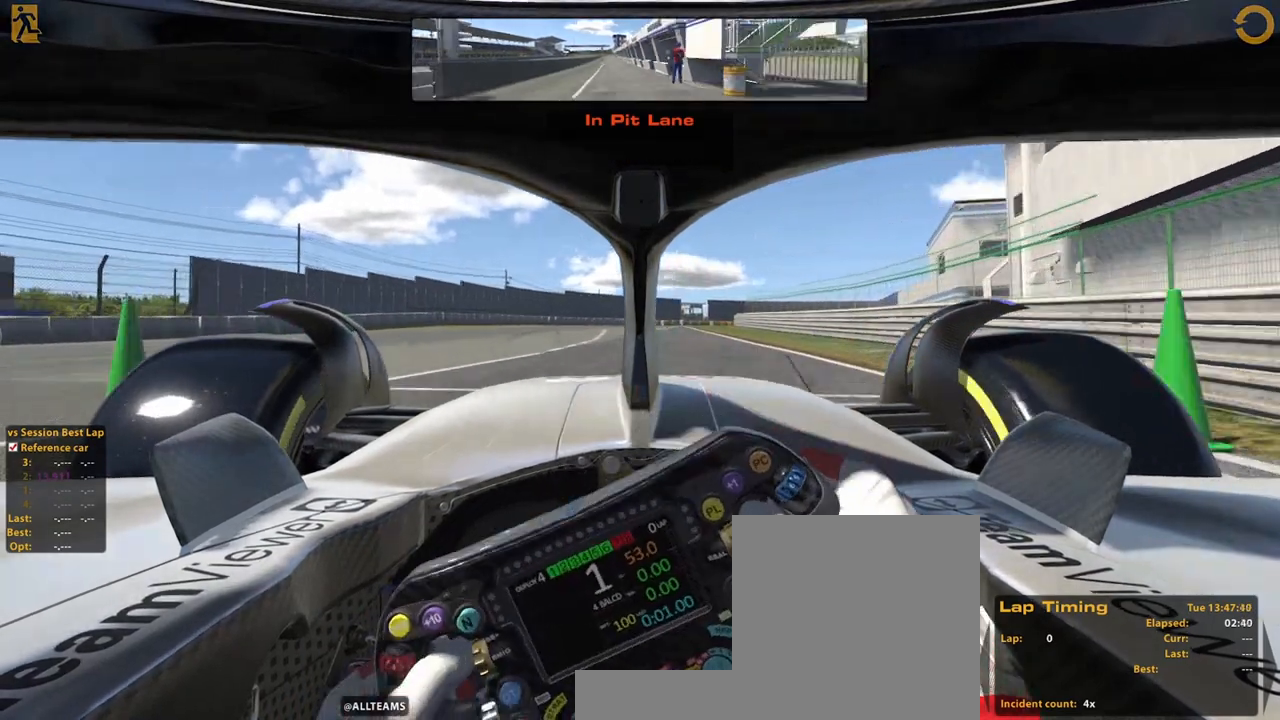
{"buttons": ["R2"], "left_stick": "up", "right_stick": "center"}
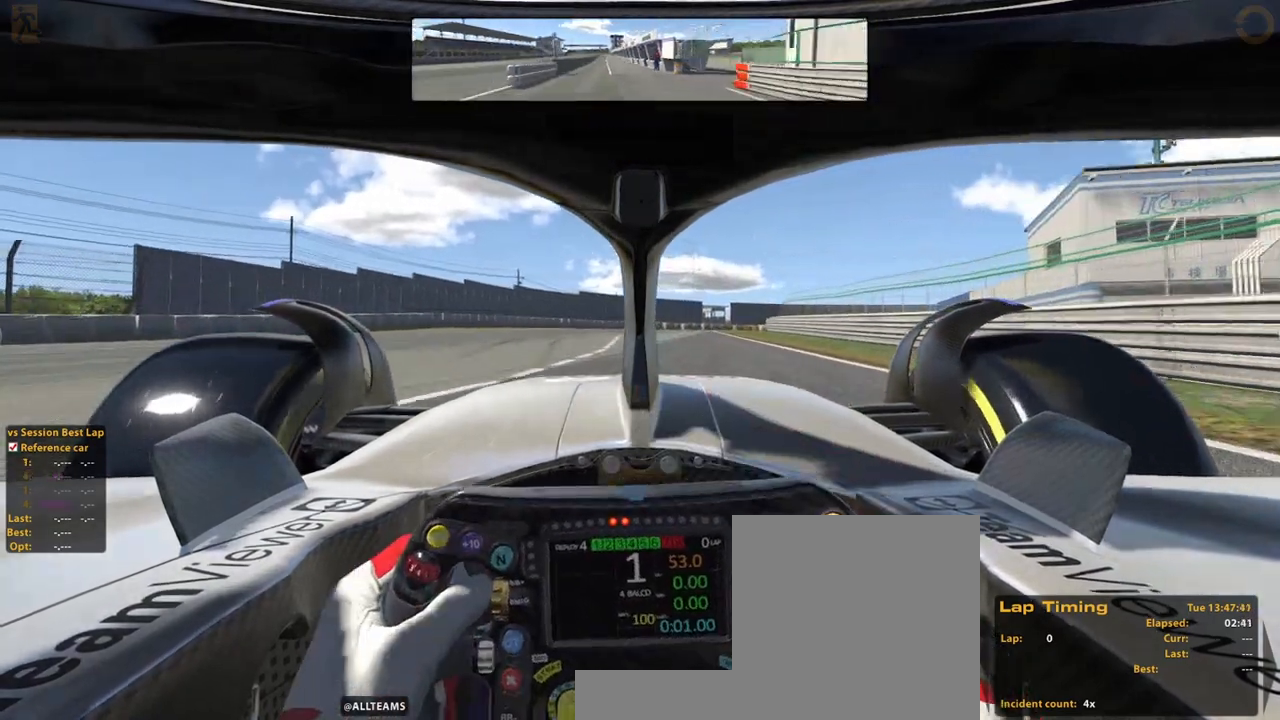
{"buttons": ["L2", "R2"], "left_stick": "up", "right_stick": "center", "events": [[240, "L2", "down"]]}
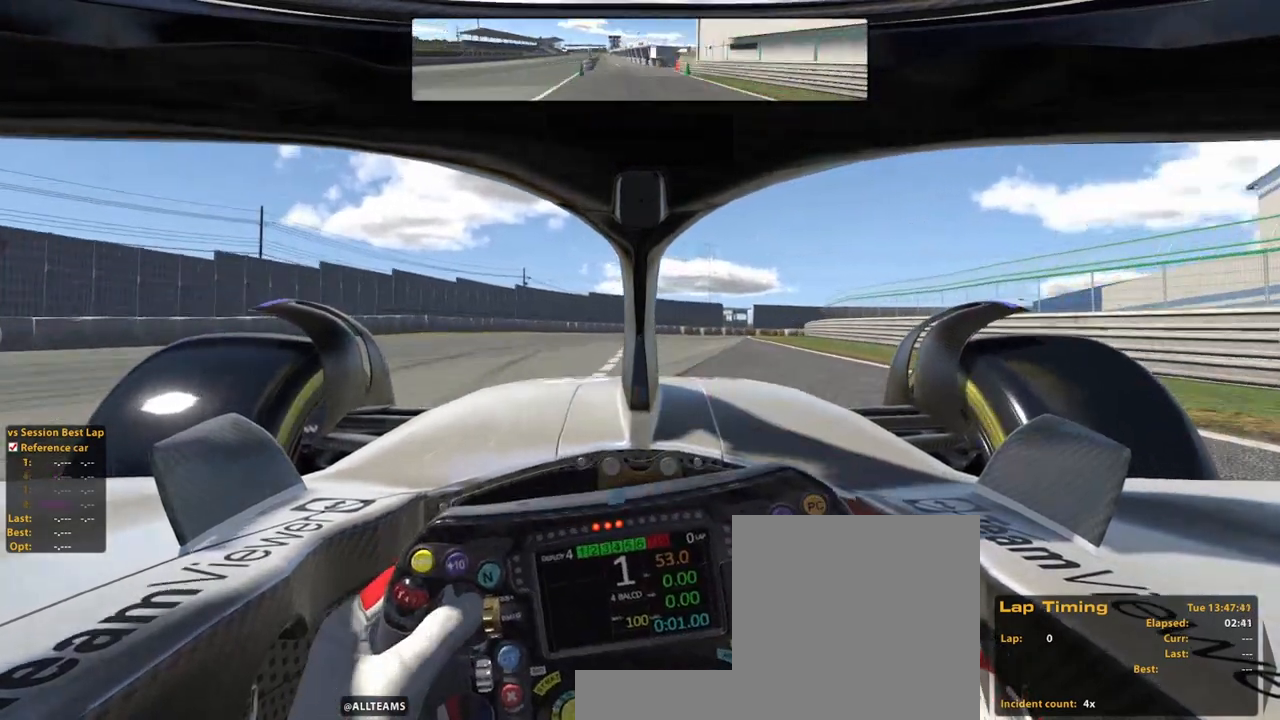
{"buttons": ["R2"], "left_stick": "up", "right_stick": "center", "events": [[60, "L2", "up"], [80, "A", "down"], [180, "A", "up"]]}
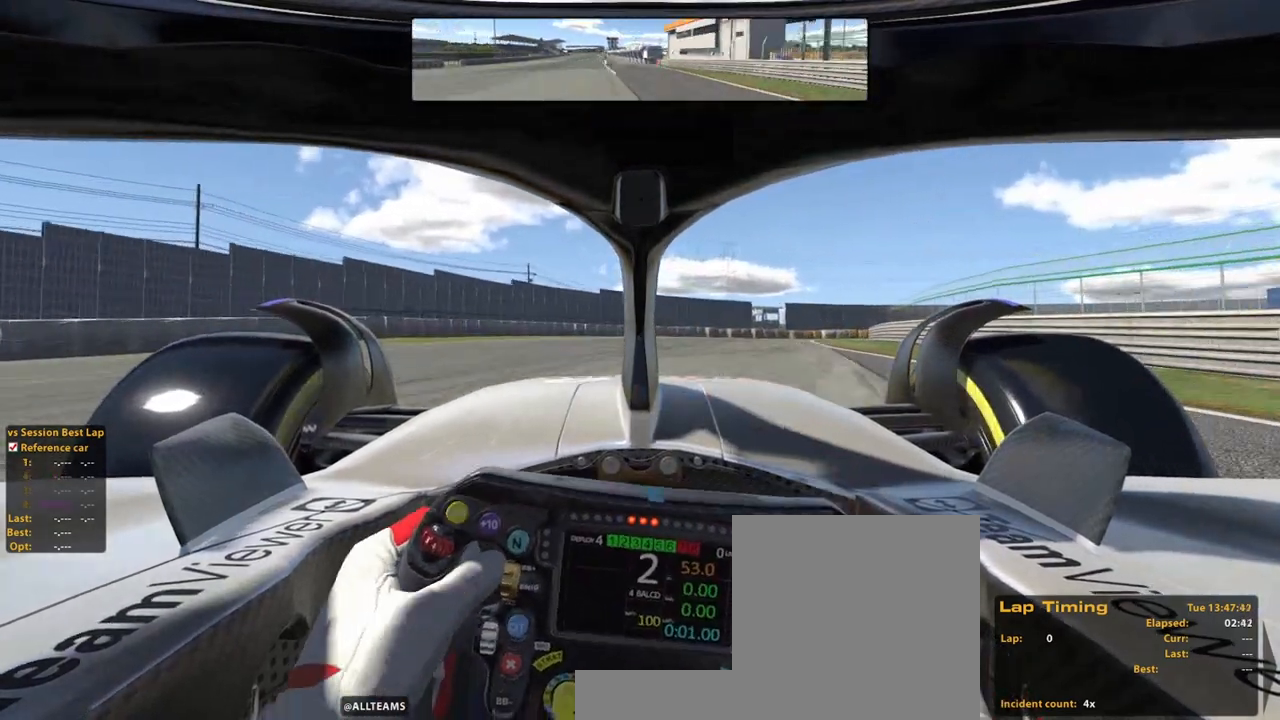
{"buttons": ["A", "R2"], "left_stick": "up", "right_stick": "center", "events": [[420, "A", "down"]]}
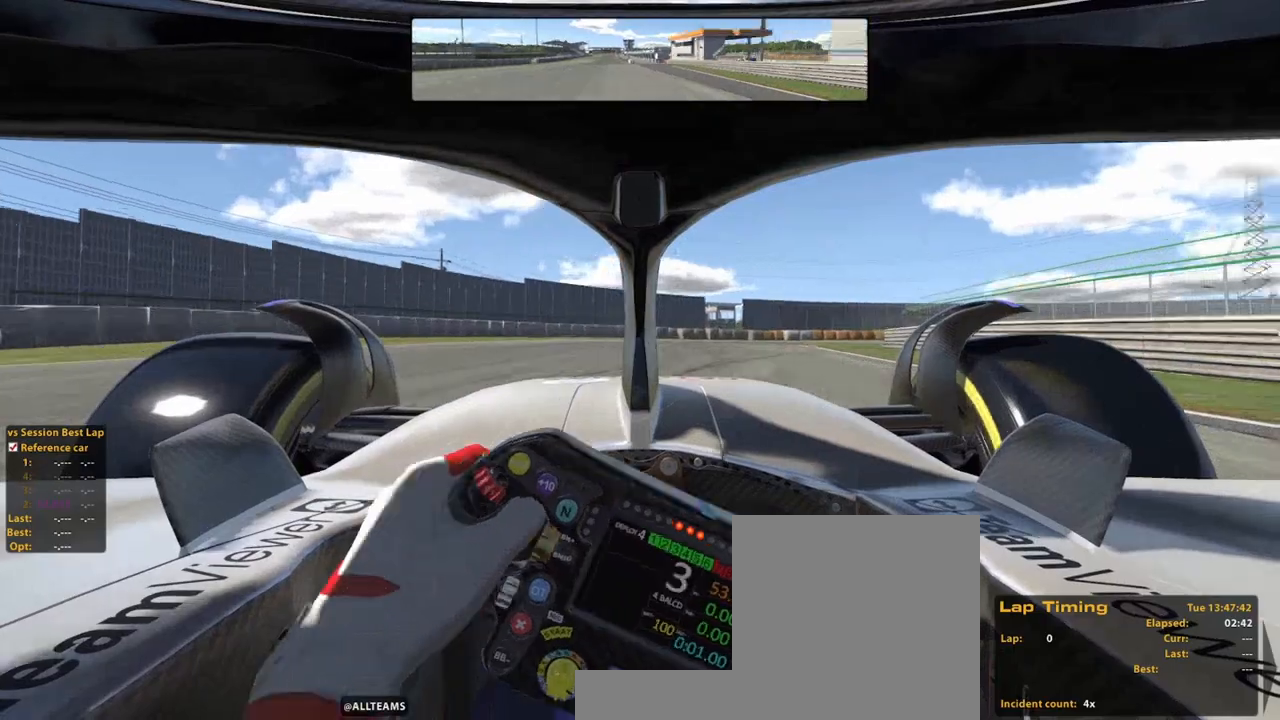
{"buttons": ["R2"], "left_stick": "up", "right_stick": "center", "events": [[80, "A", "up"]]}
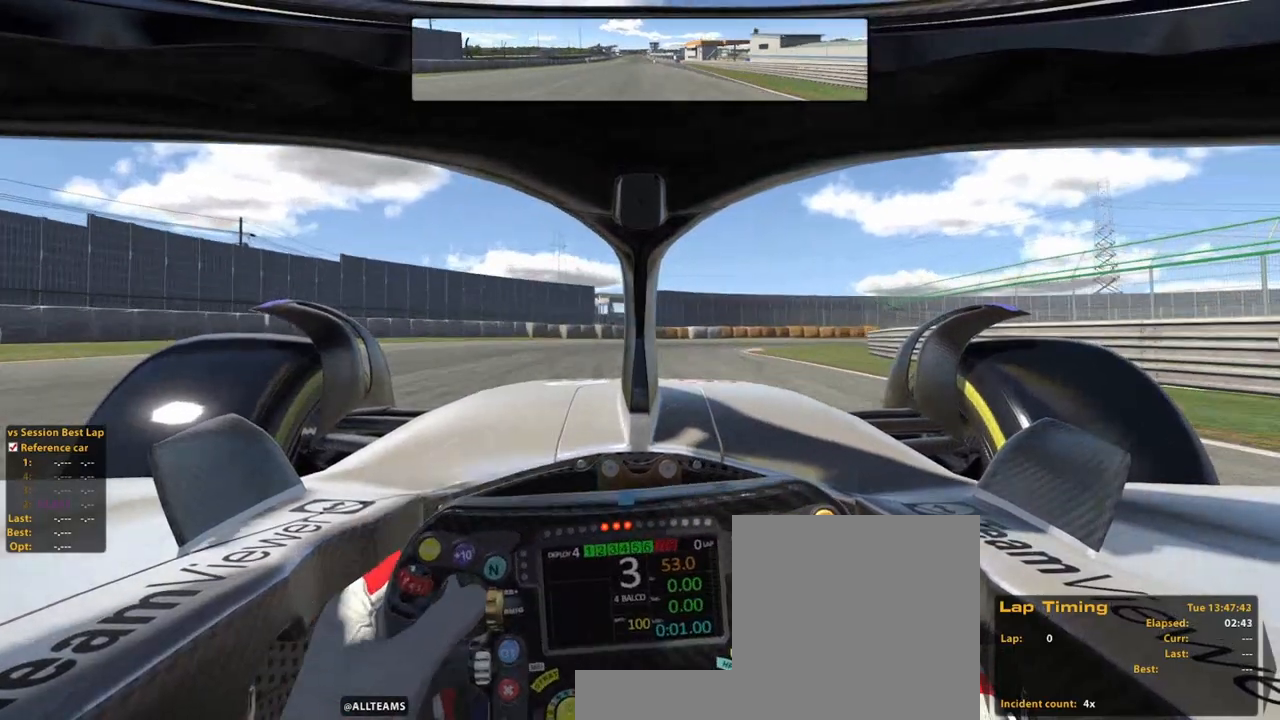
{"buttons": [], "left_stick": "up-right", "right_stick": "center", "events": [[160, "R2", "up"], [340, "left_stick", "up-right"]]}
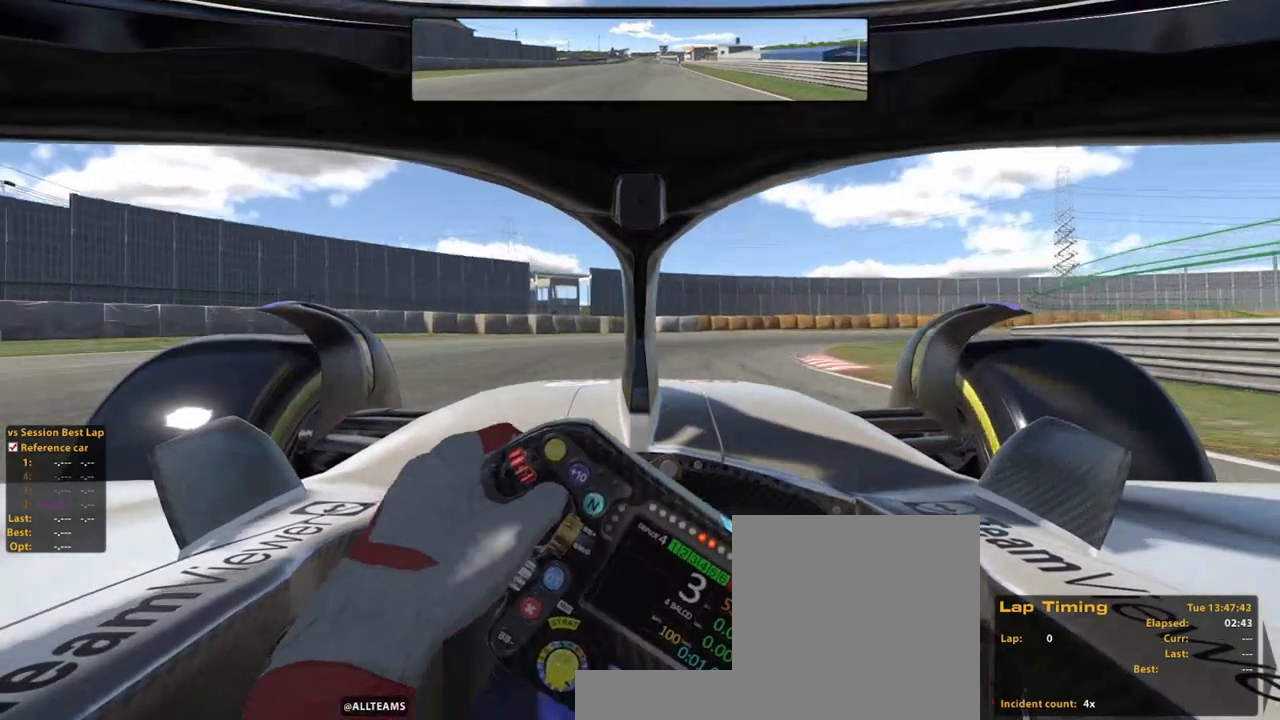
{"buttons": ["R2"], "left_stick": "up", "right_stick": "center", "events": [[260, "R2", "down"], [400, "left_stick", "up"]]}
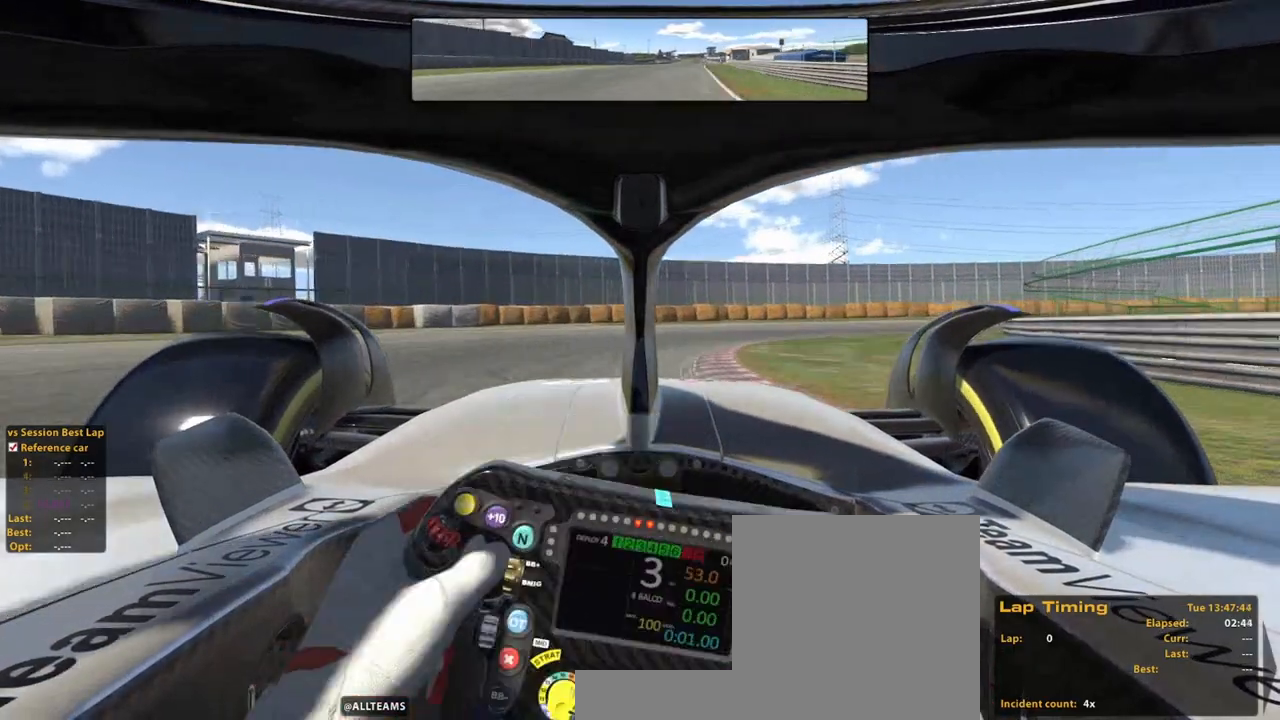
{"buttons": ["R2"], "left_stick": "up-right", "right_stick": "center", "events": [[180, "left_stick", "up-right"]]}
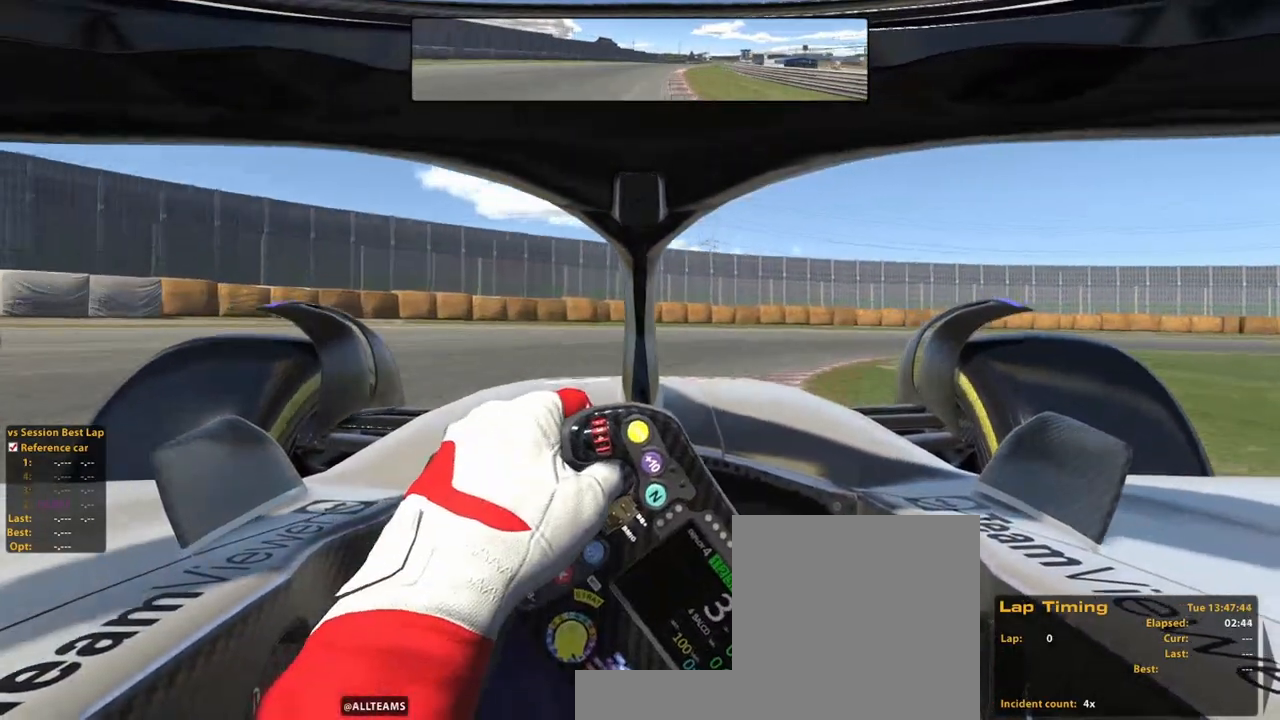
{"buttons": [], "left_stick": "up-right", "right_stick": "center", "events": [[80, "R2", "up"]]}
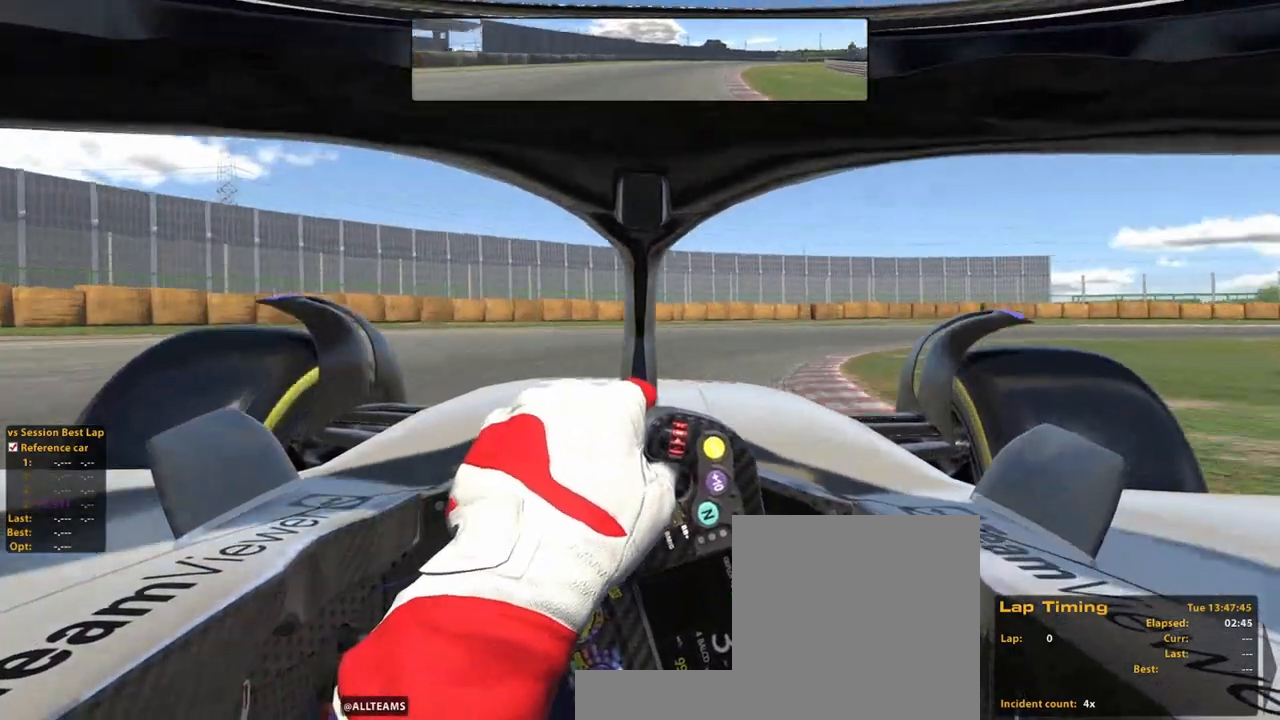
{"buttons": [], "left_stick": "up-left", "right_stick": "center", "events": [[140, "left_stick", "up-left"]]}
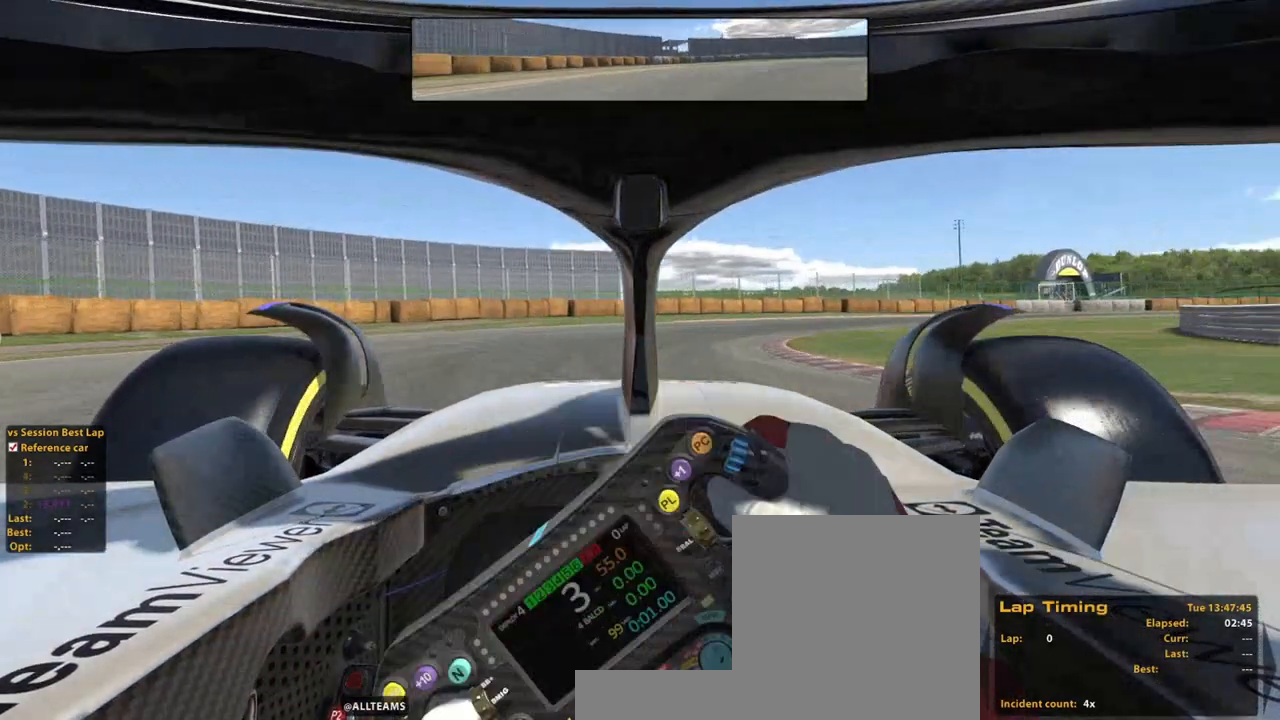
{"buttons": ["L2"], "left_stick": "up-right", "right_stick": "center", "events": [[60, "L2", "down"], [80, "left_stick", "up-right"]]}
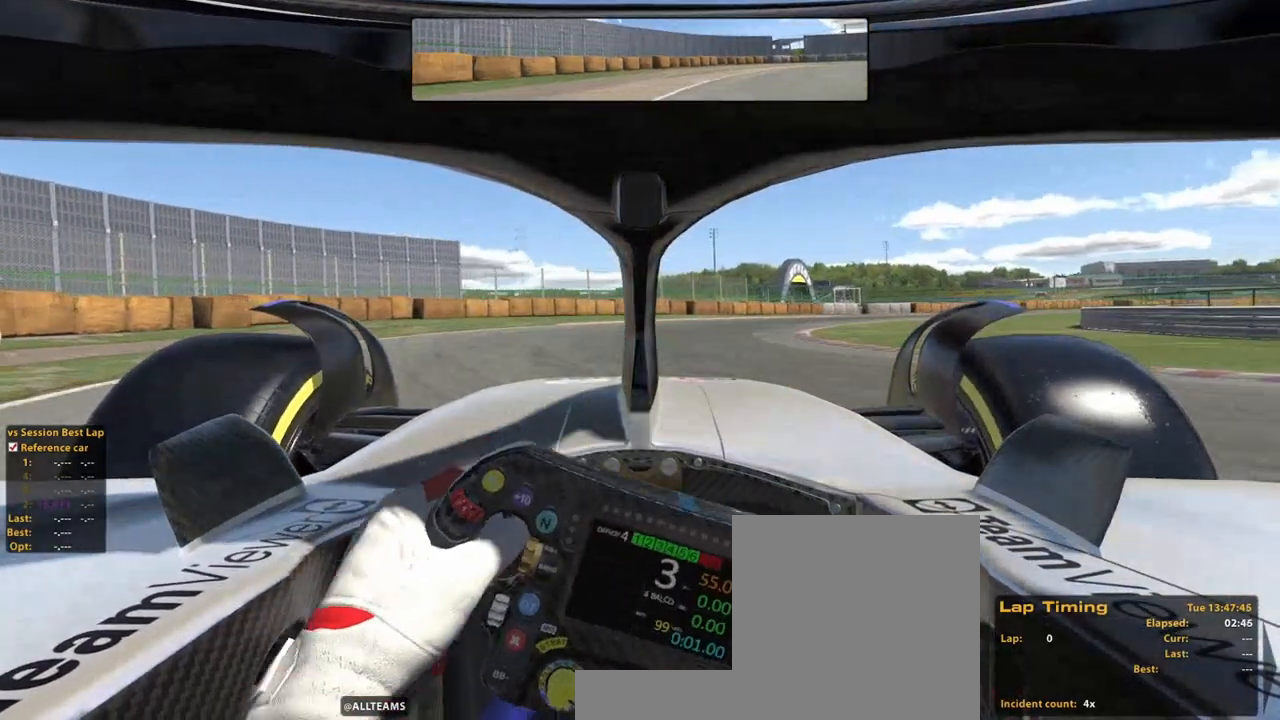
{"buttons": [], "left_stick": "center", "right_stick": "center", "events": [[80, "left_stick", "center"], [140, "X", "down"], [200, "X", "up"], [360, "X", "down"], [480, "L2", "up"], [480, "X", "up"]]}
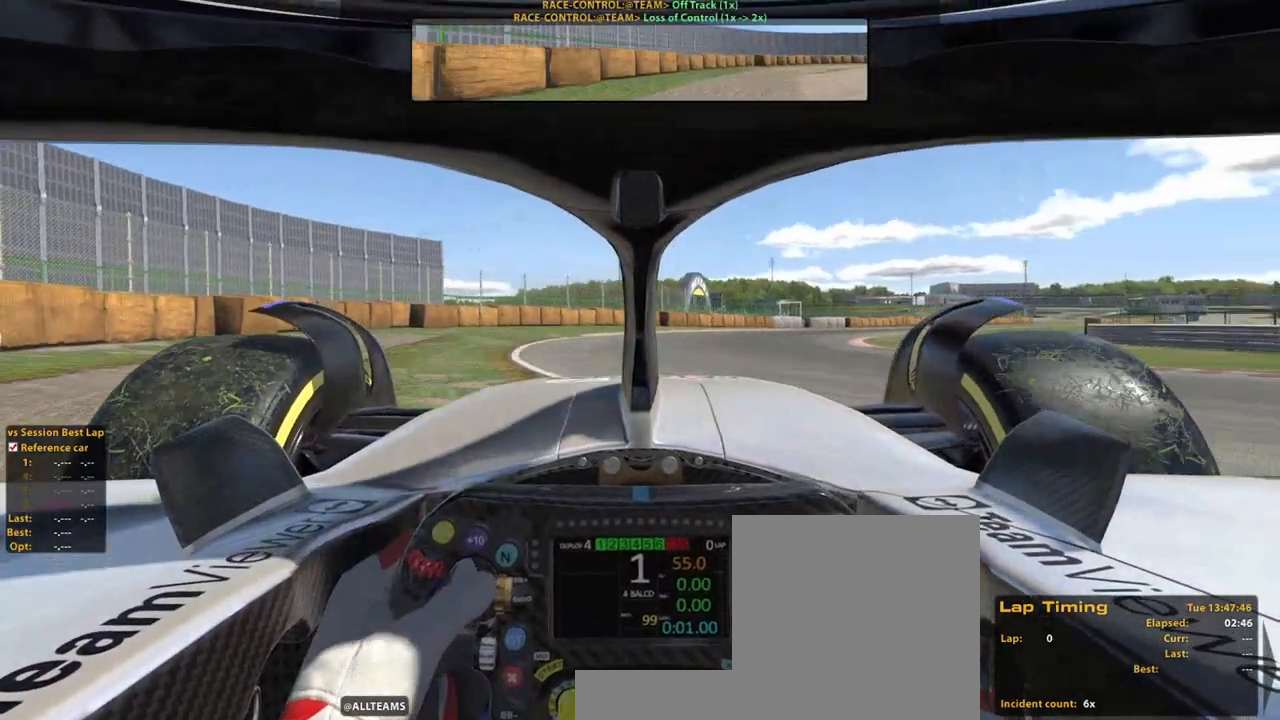
{"buttons": ["L2"], "left_stick": "center", "right_stick": "center"}
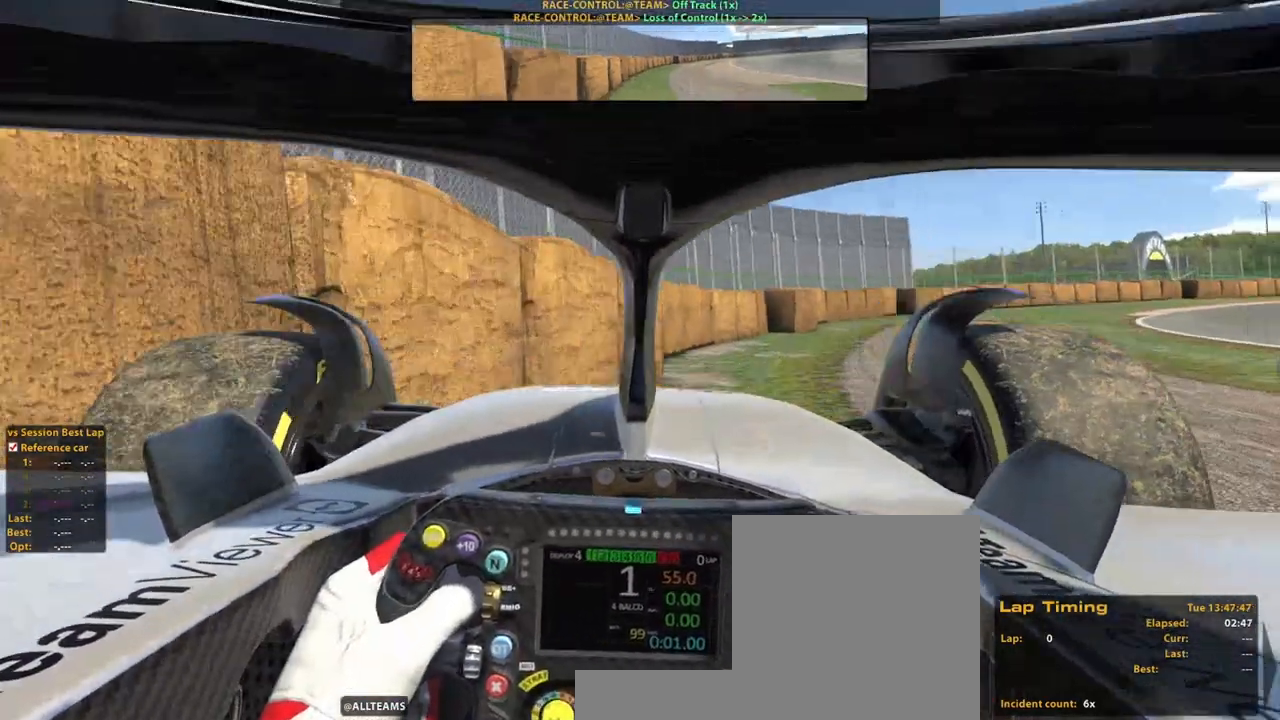
{"buttons": ["L2"], "left_stick": "center", "right_stick": "center", "events": []}
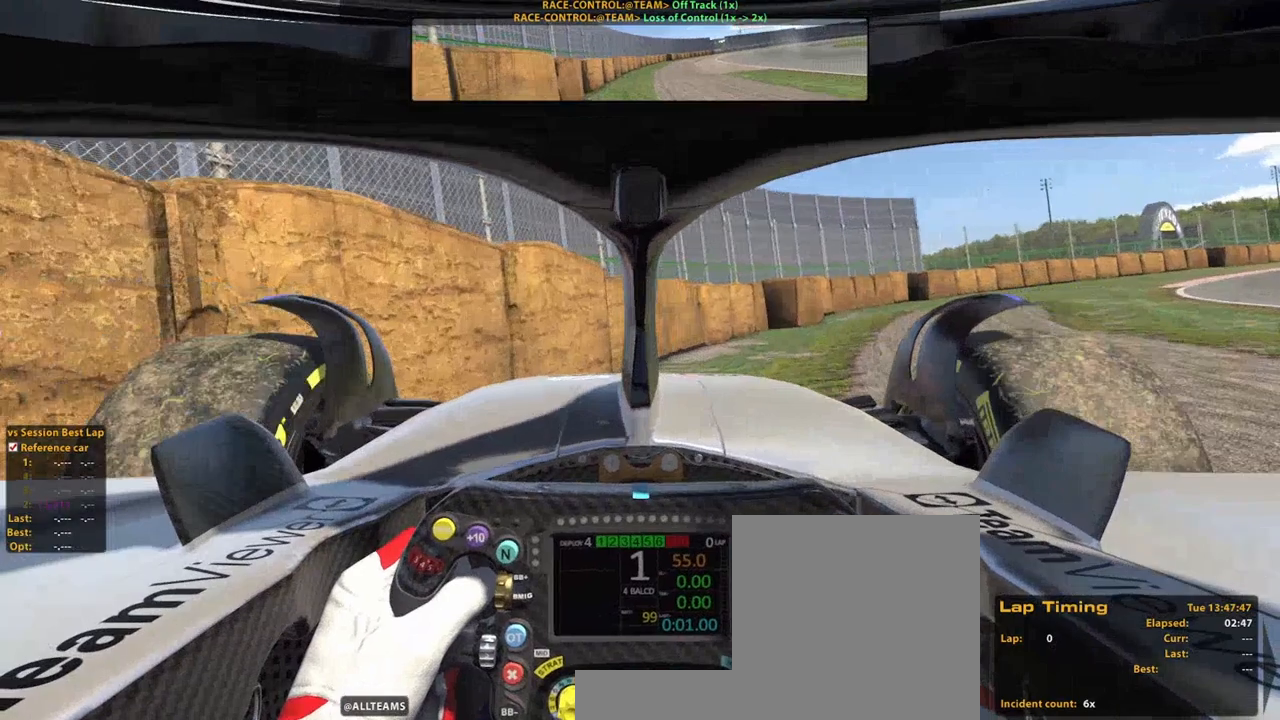
{"buttons": ["L2"], "left_stick": "center", "right_stick": "center", "events": []}
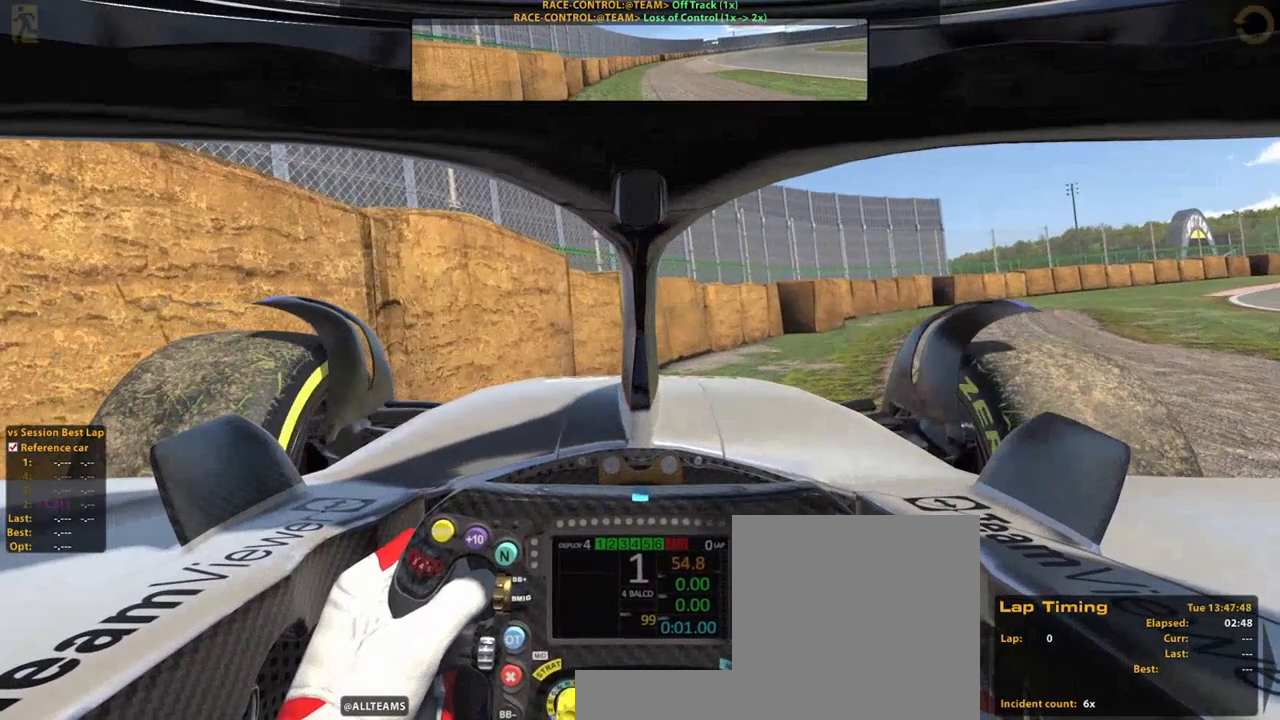
{"buttons": [], "left_stick": "center", "right_stick": "center", "events": [[220, "L2", "up"]]}
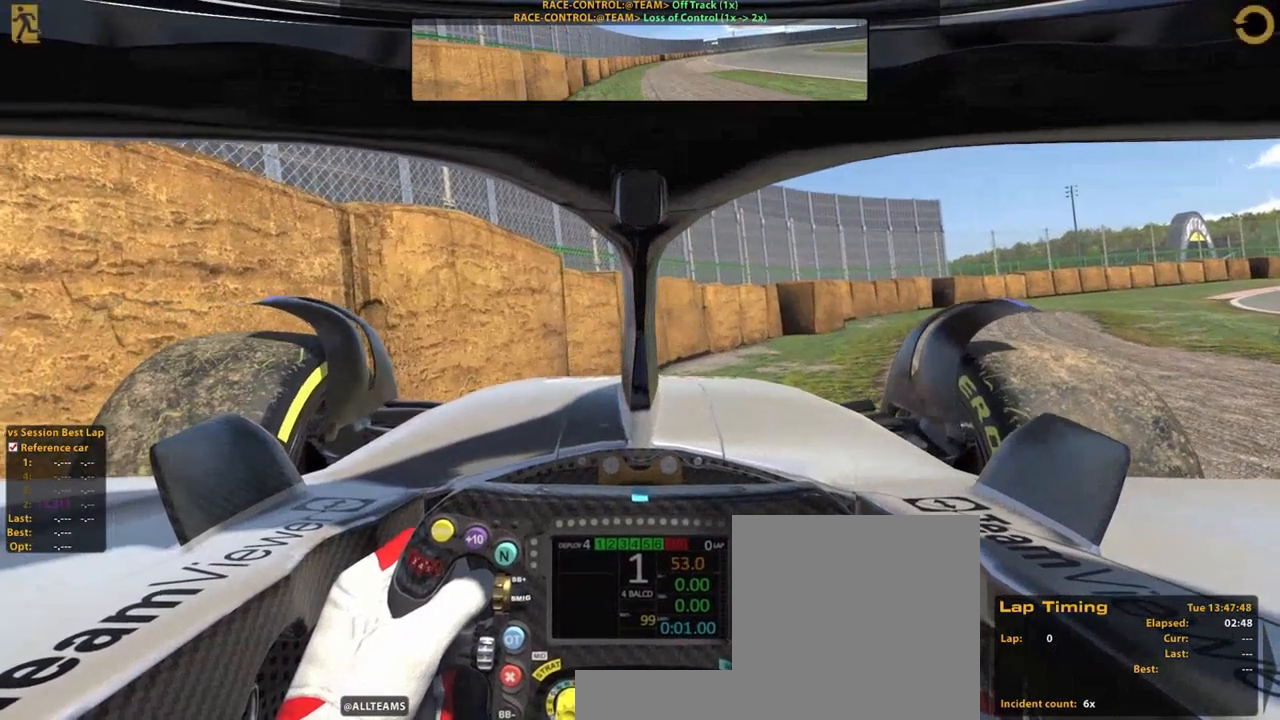
{"buttons": [], "left_stick": "center", "right_stick": "center", "events": []}
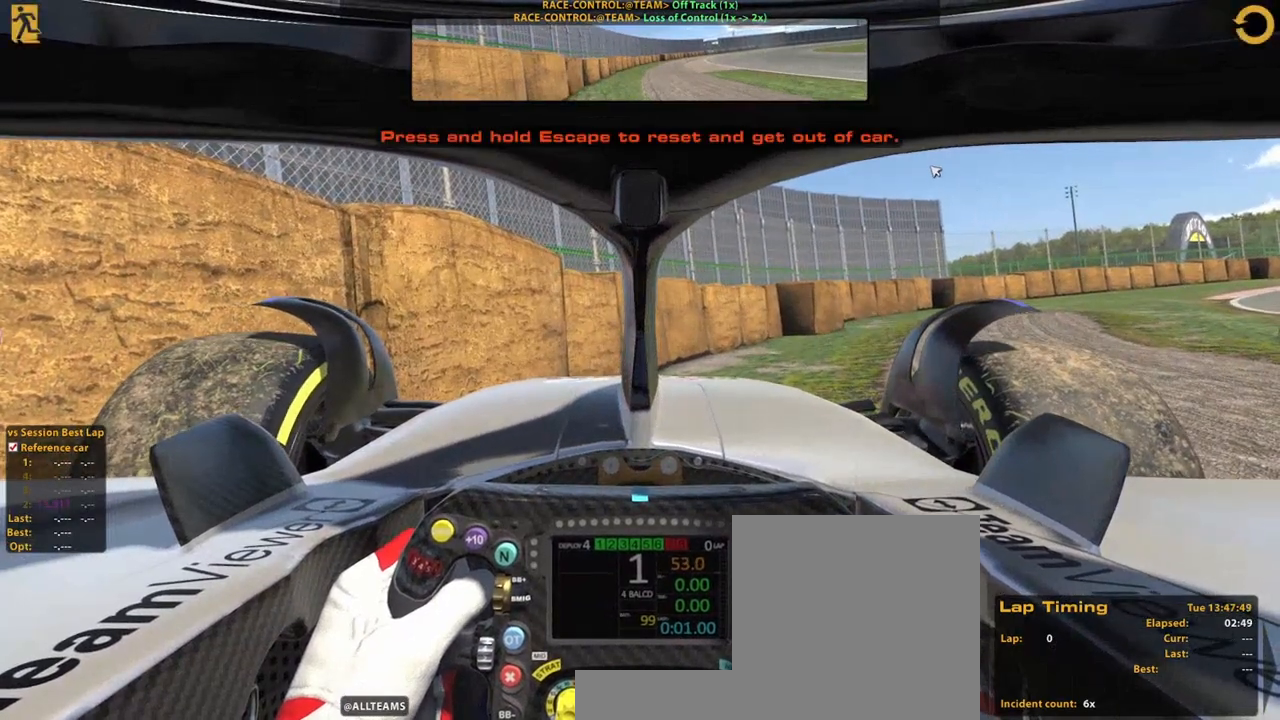
{"buttons": [], "left_stick": "center", "right_stick": "center", "events": []}
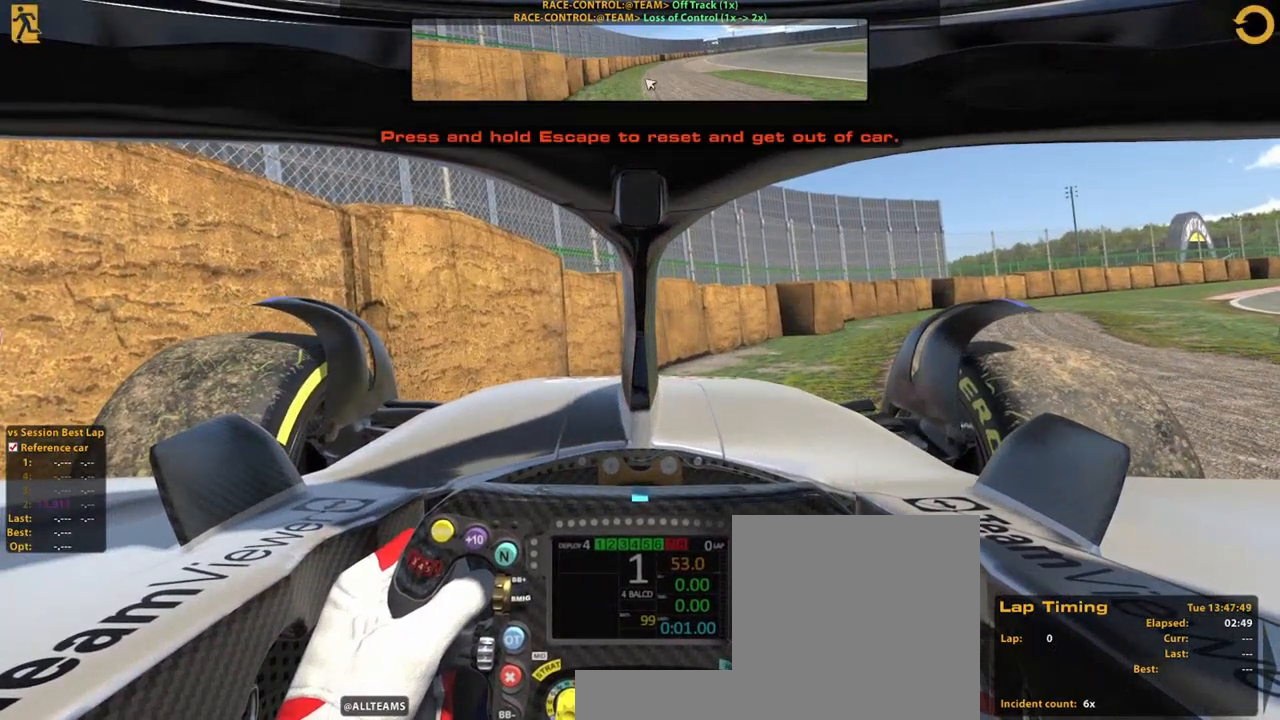
{"buttons": [], "left_stick": "center", "right_stick": "center", "events": []}
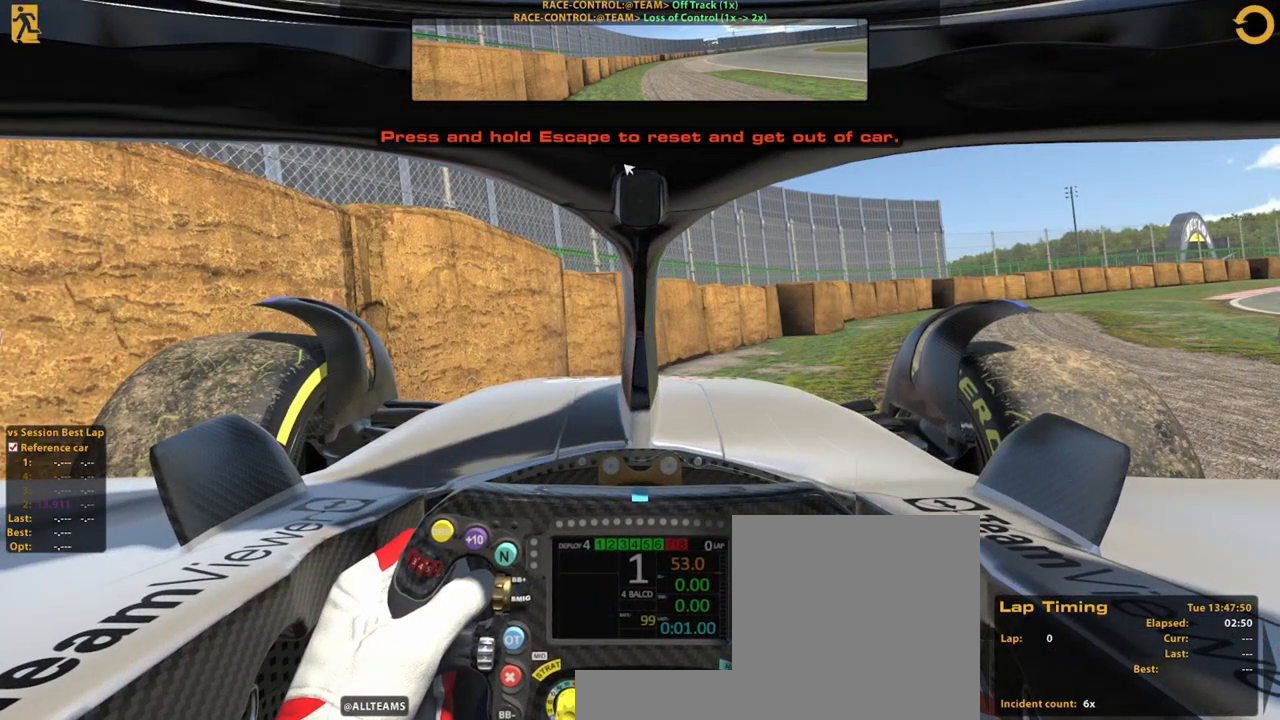
{"buttons": [], "left_stick": "center", "right_stick": "center", "events": []}